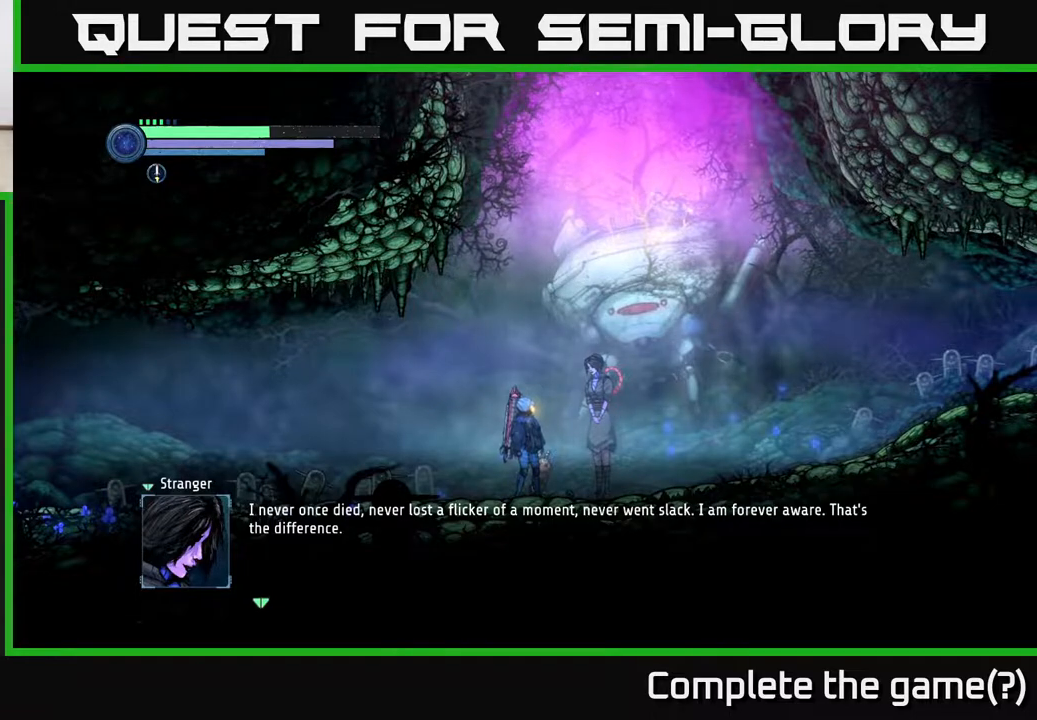
Gameplay with a controller (Xbox layout); each line is a JSON object with the inputs held at the frame after it. "events" lists button and stick changes between this image and that frame as [ms after this image, input, new state], when the widget could be followed in between.
{"buttons": [], "left_stick": "center", "right_stick": "center", "events": [[317, "A", "down"], [433, "A", "up"]]}
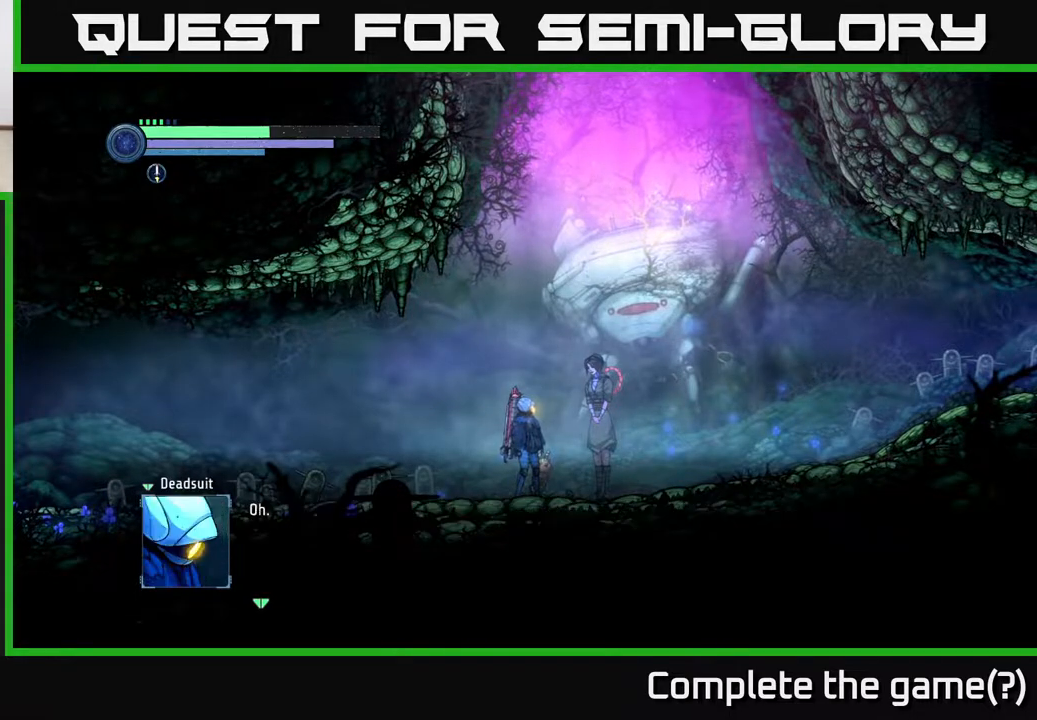
{"buttons": [], "left_stick": "center", "right_stick": "center", "events": []}
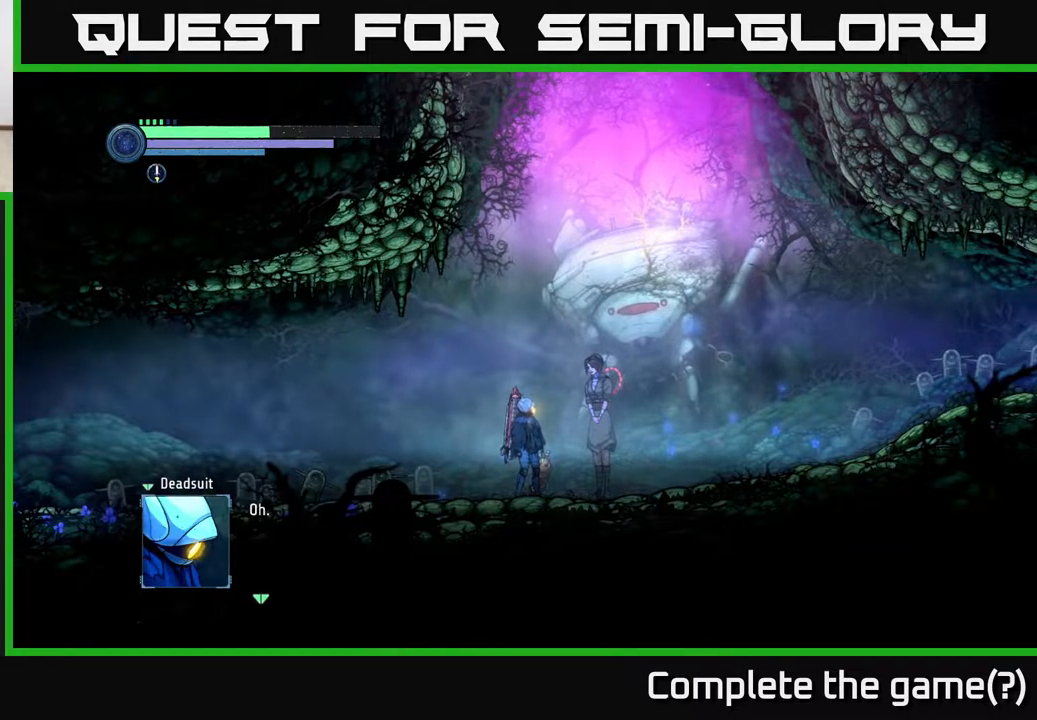
{"buttons": [], "left_stick": "center", "right_stick": "center", "events": []}
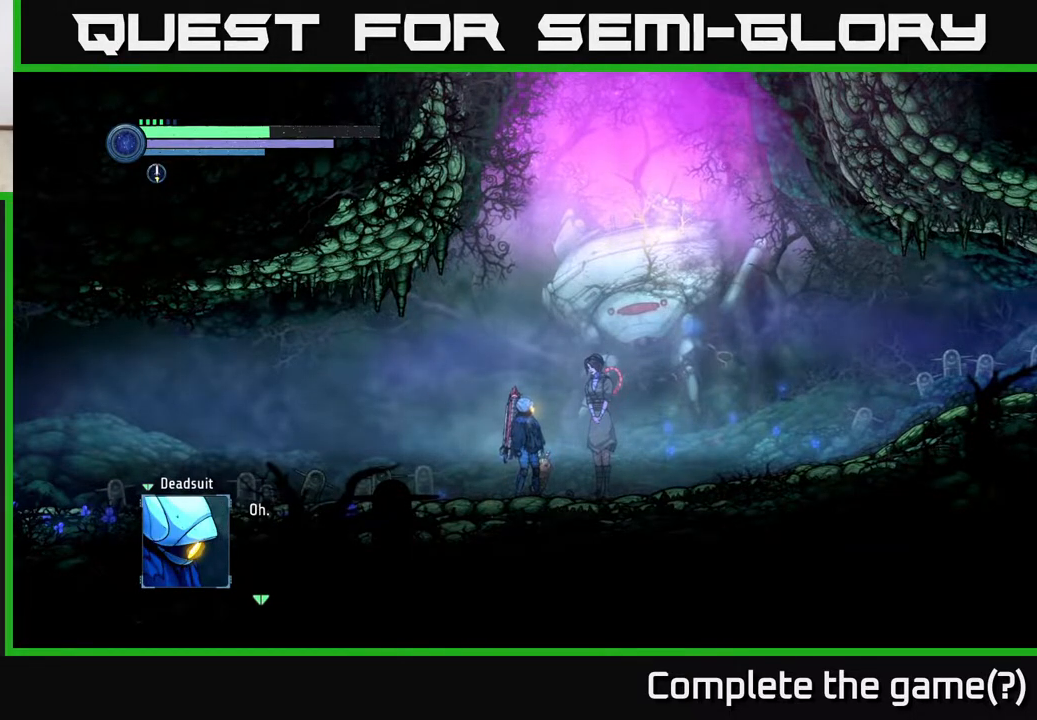
{"buttons": [], "left_stick": "center", "right_stick": "center", "events": []}
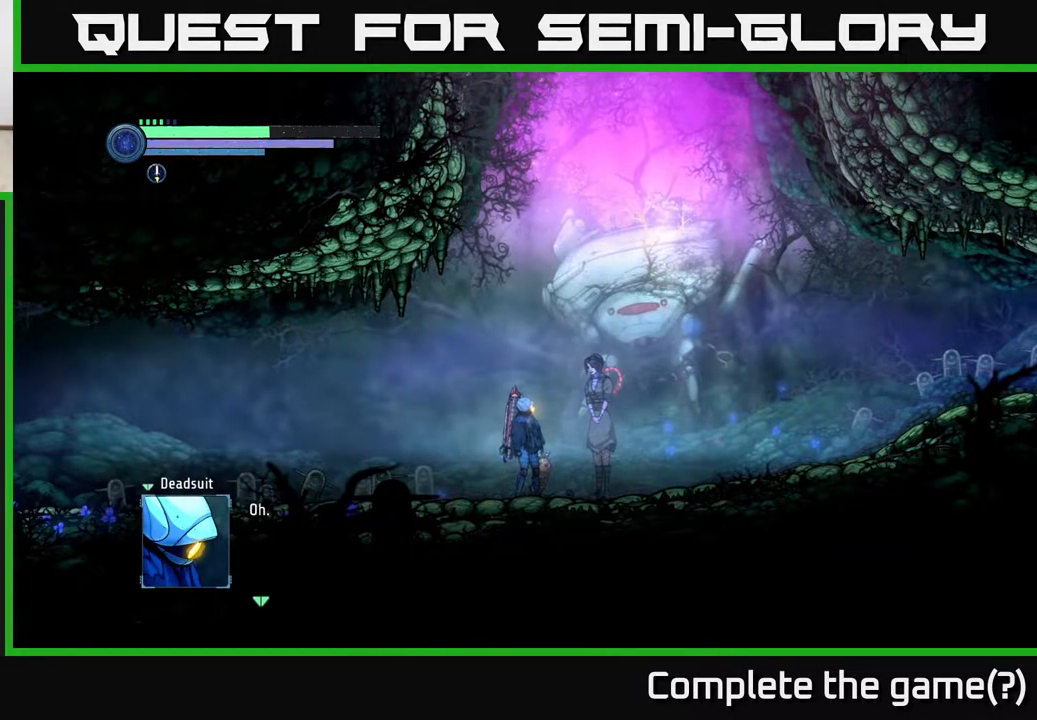
{"buttons": [], "left_stick": "center", "right_stick": "center", "events": []}
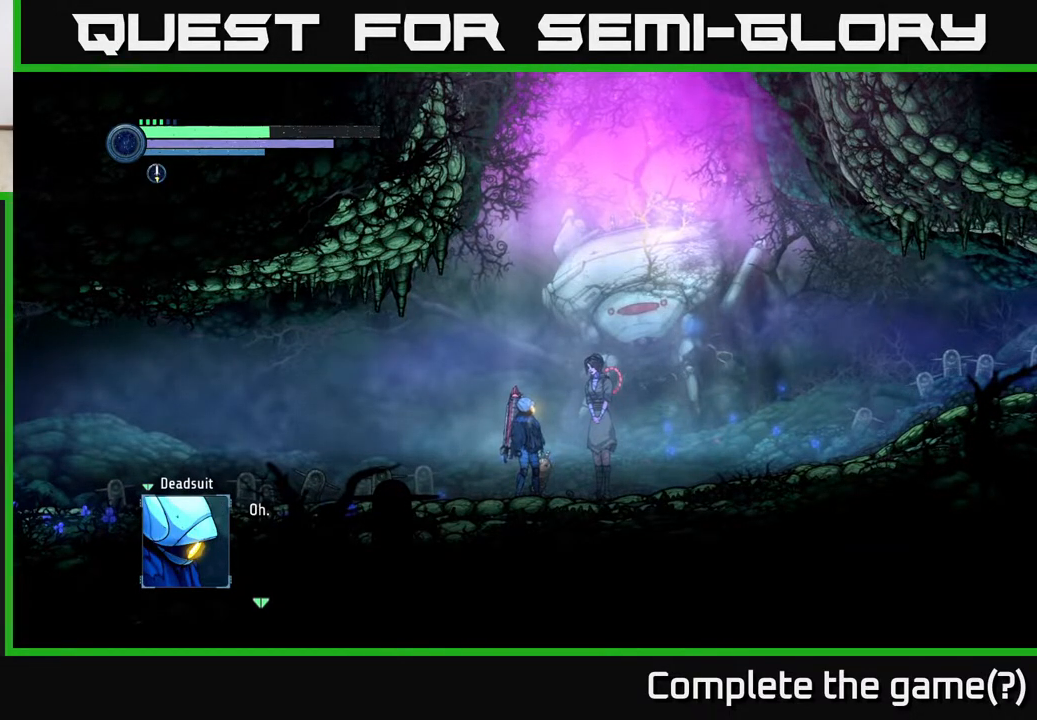
{"buttons": [], "left_stick": "center", "right_stick": "center", "events": []}
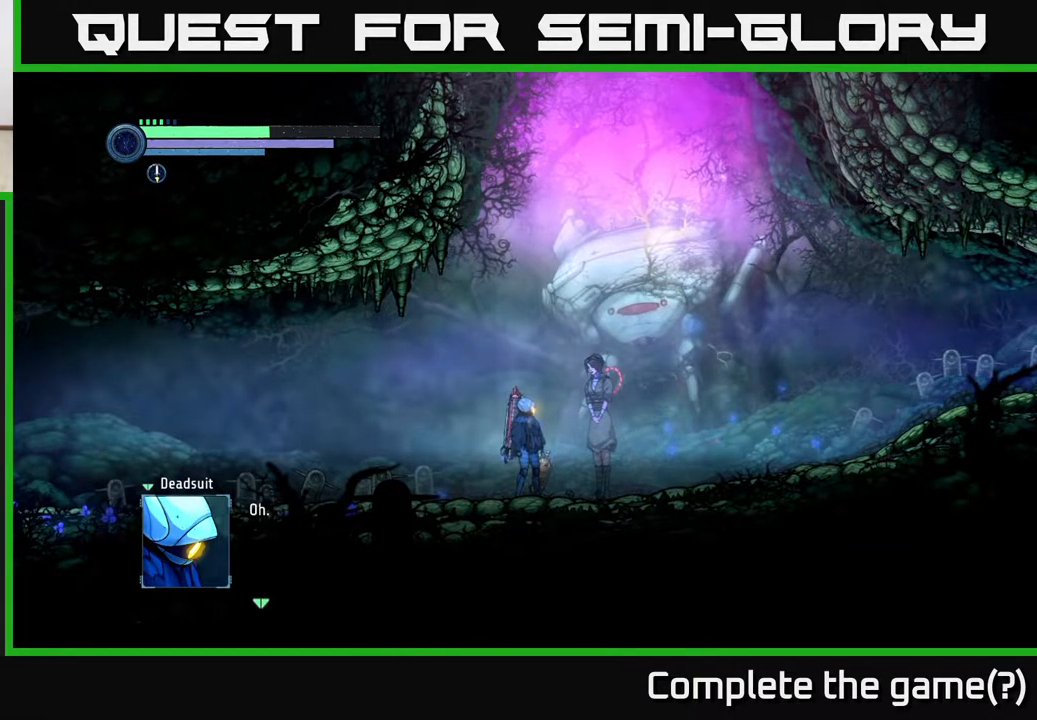
{"buttons": [], "left_stick": "center", "right_stick": "center", "events": []}
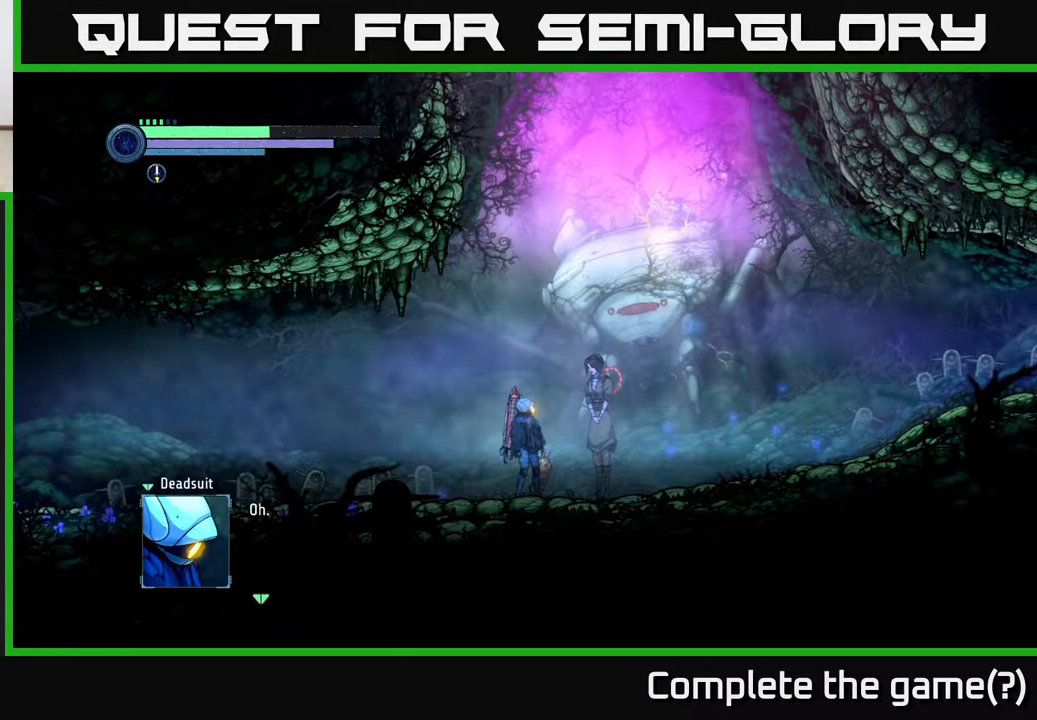
{"buttons": [], "left_stick": "center", "right_stick": "center", "events": []}
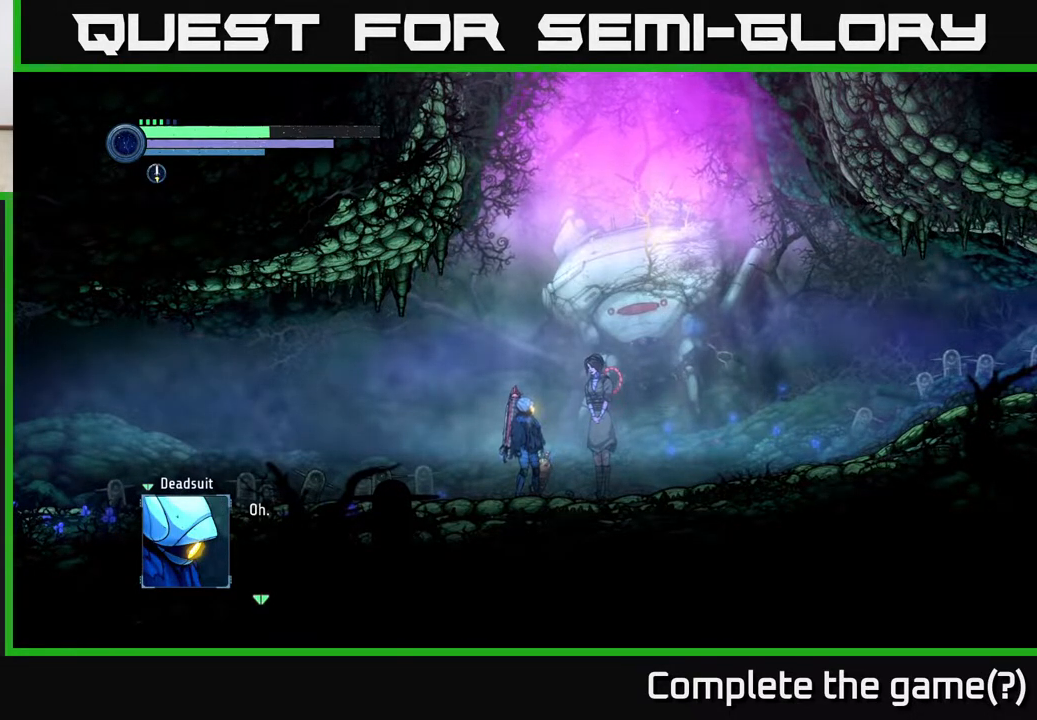
{"buttons": [], "left_stick": "center", "right_stick": "center", "events": []}
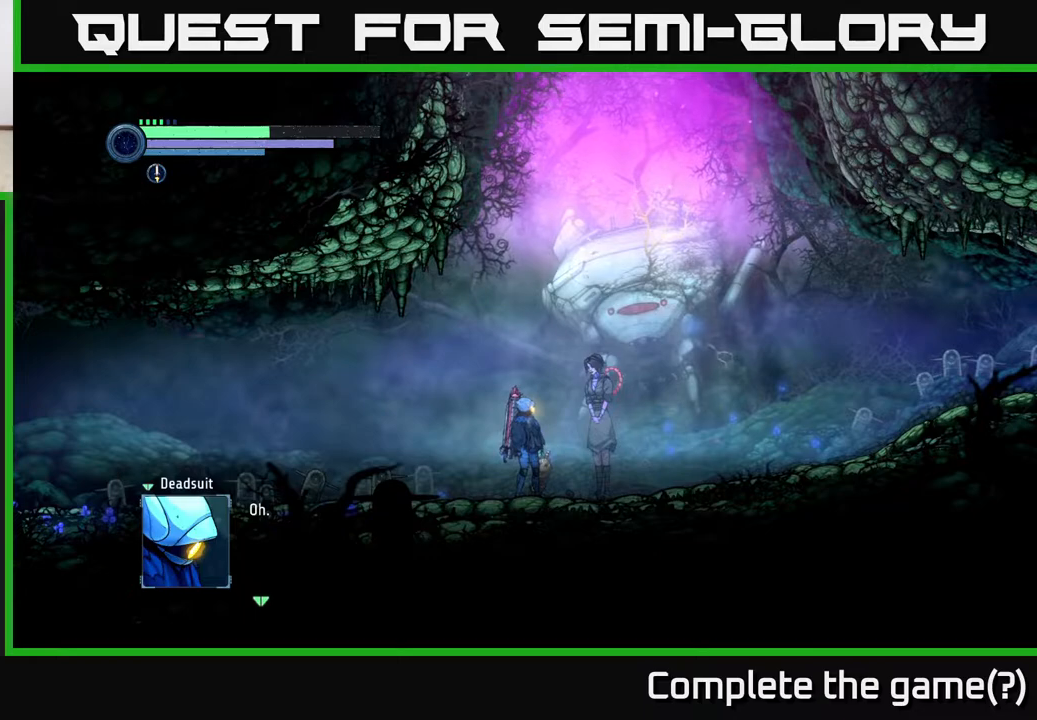
{"buttons": [], "left_stick": "center", "right_stick": "center", "events": [[150, "A", "down"], [283, "A", "up"]]}
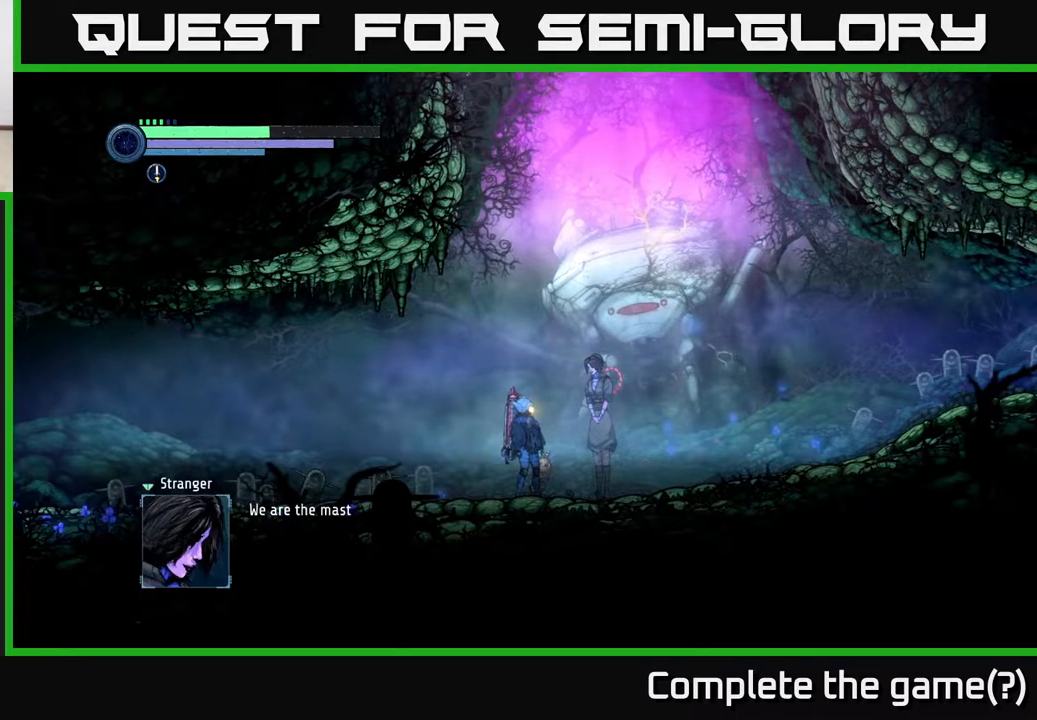
{"buttons": [], "left_stick": "center", "right_stick": "center", "events": []}
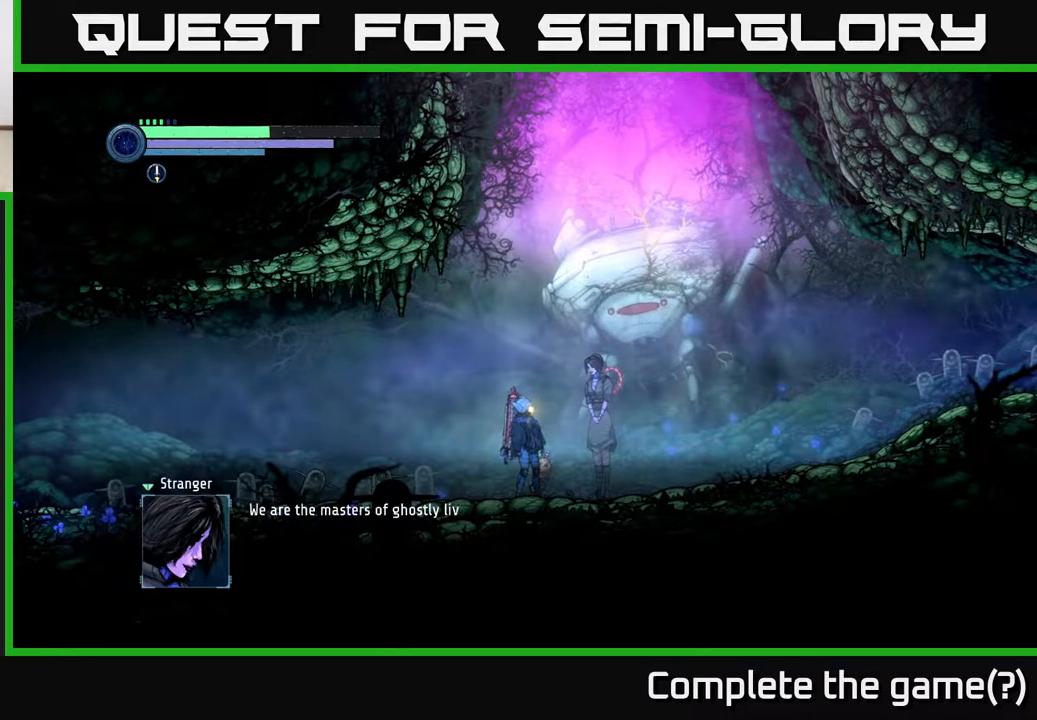
{"buttons": [], "left_stick": "center", "right_stick": "center", "events": []}
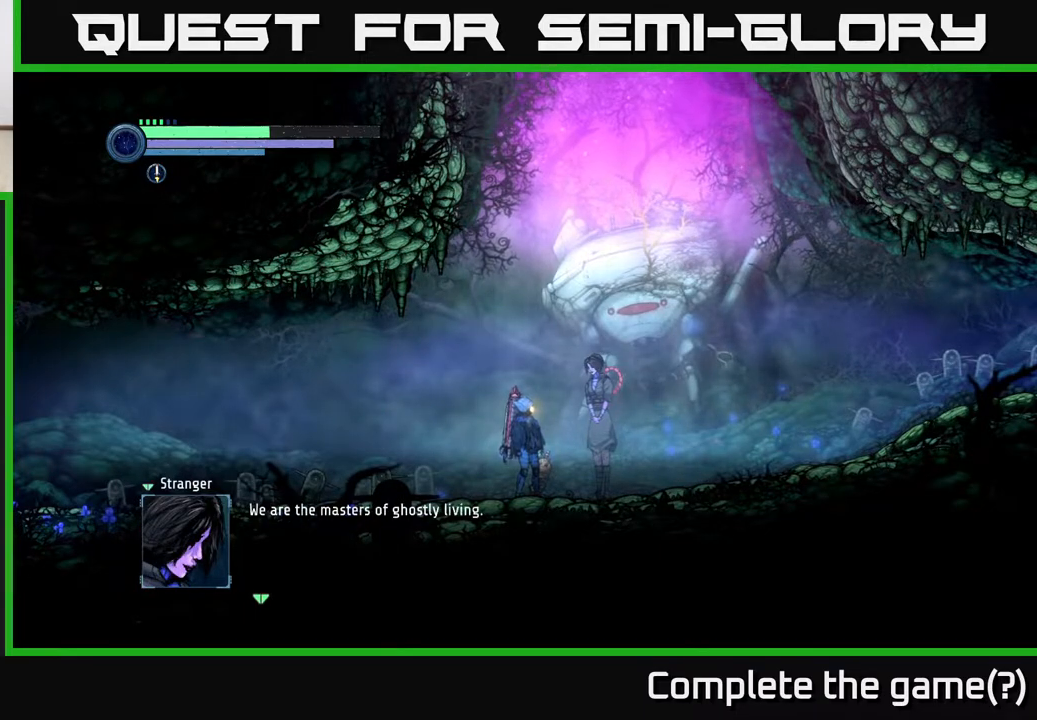
{"buttons": [], "left_stick": "center", "right_stick": "center", "events": []}
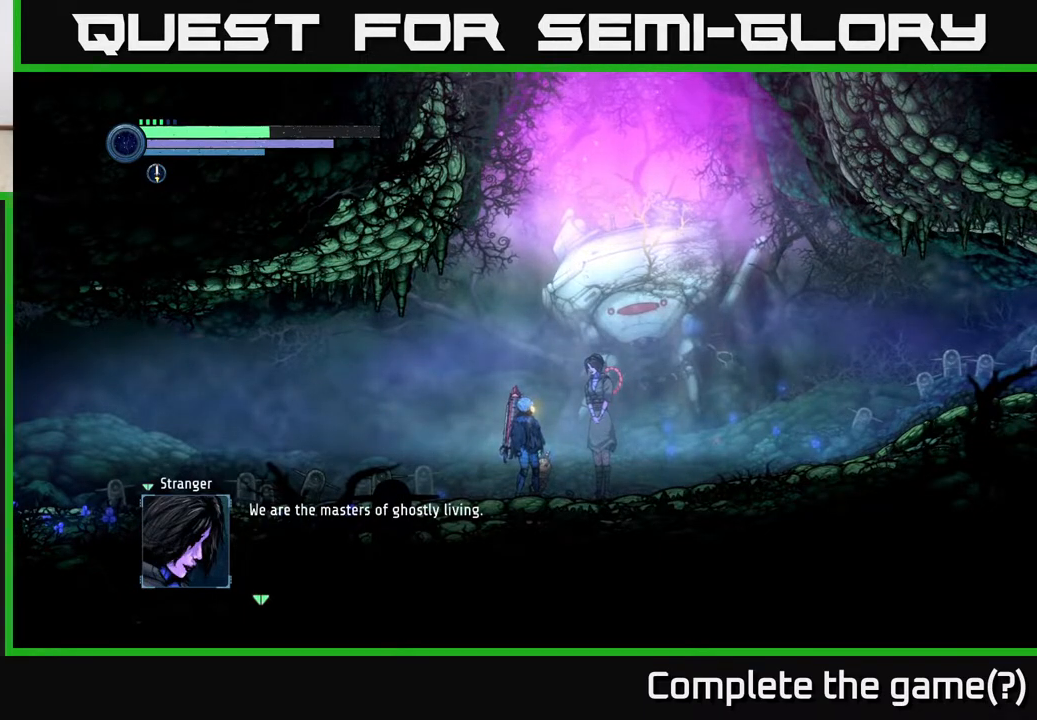
{"buttons": [], "left_stick": "center", "right_stick": "center", "events": []}
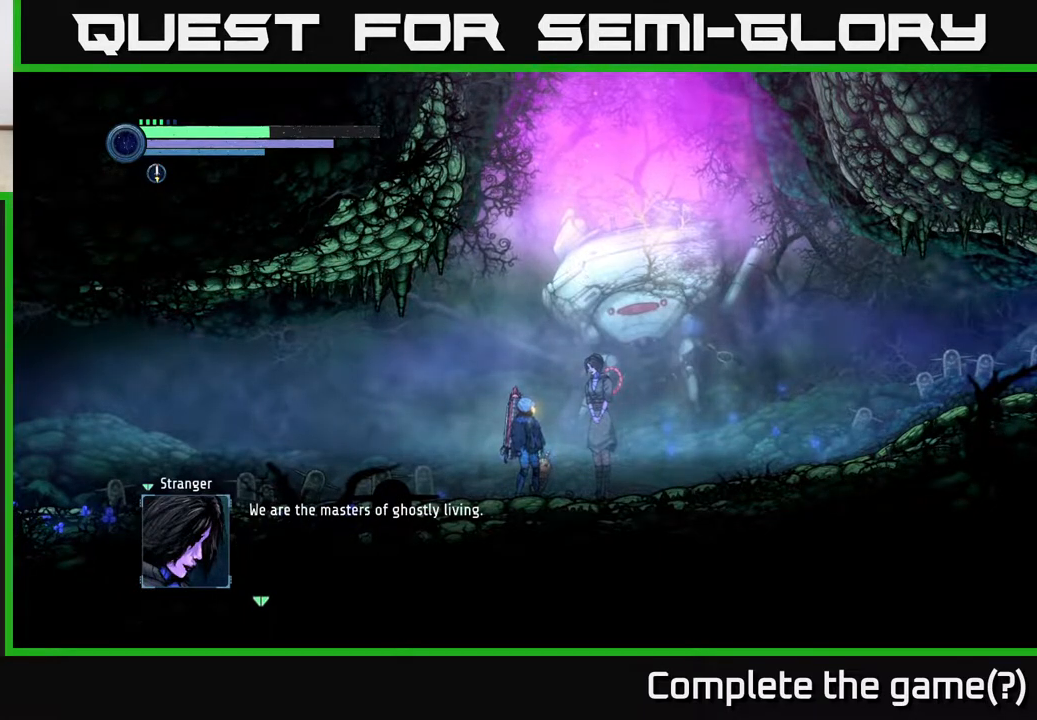
{"buttons": [], "left_stick": "center", "right_stick": "center", "events": []}
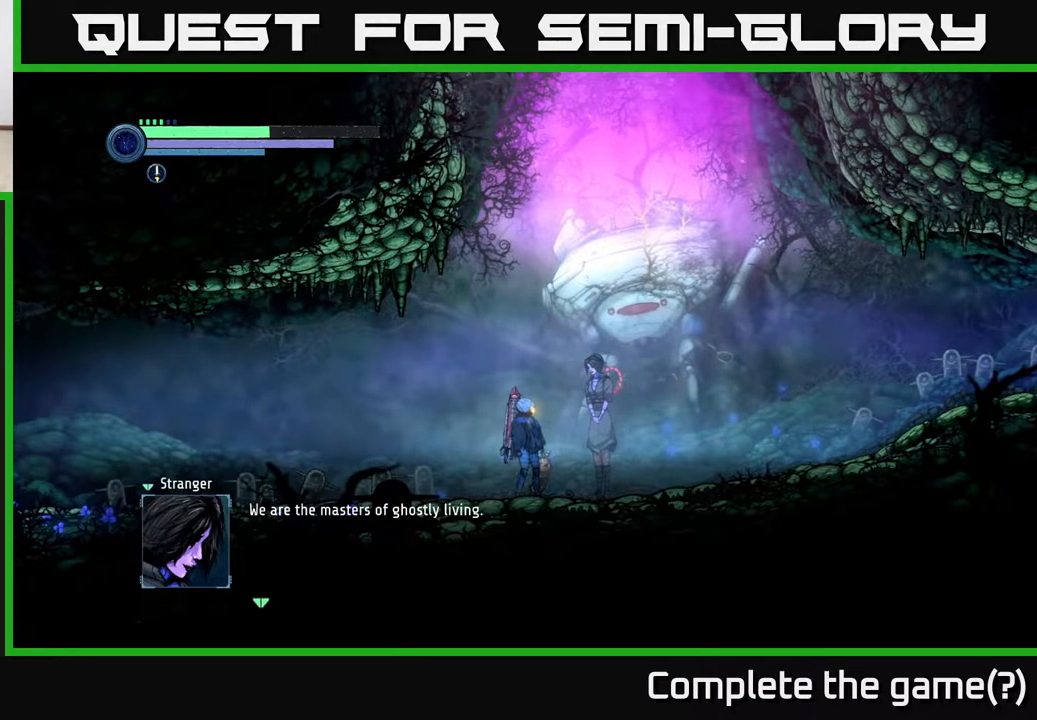
{"buttons": ["A"], "left_stick": "center", "right_stick": "center", "events": [[500, "A", "down"]]}
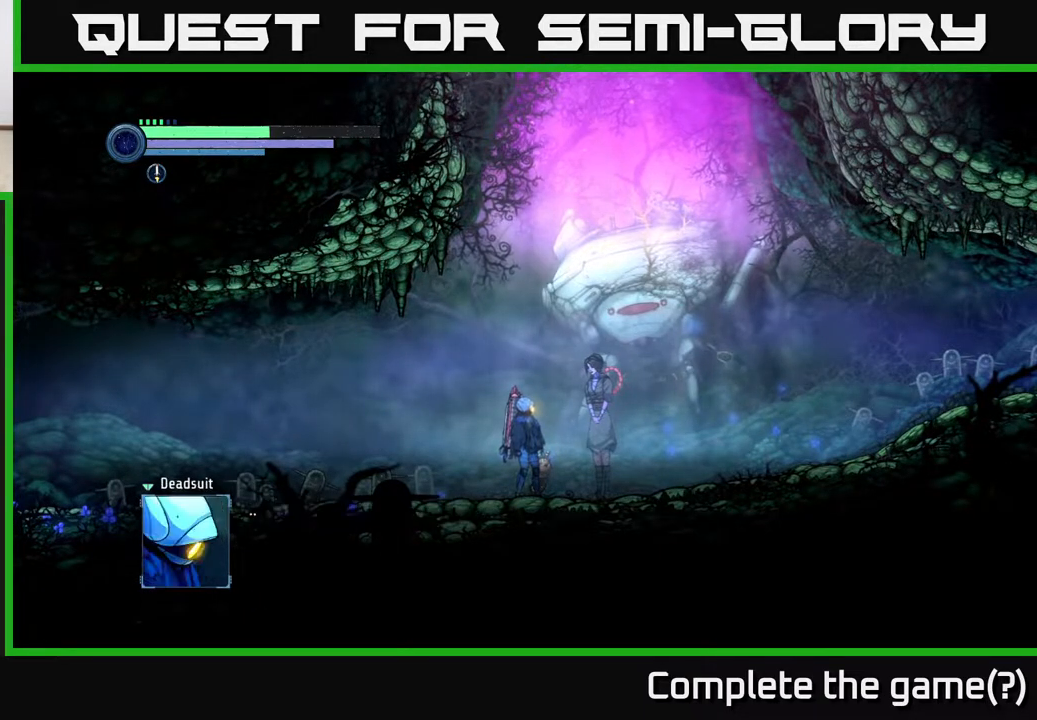
{"buttons": [], "left_stick": "center", "right_stick": "center", "events": [[167, "A", "up"]]}
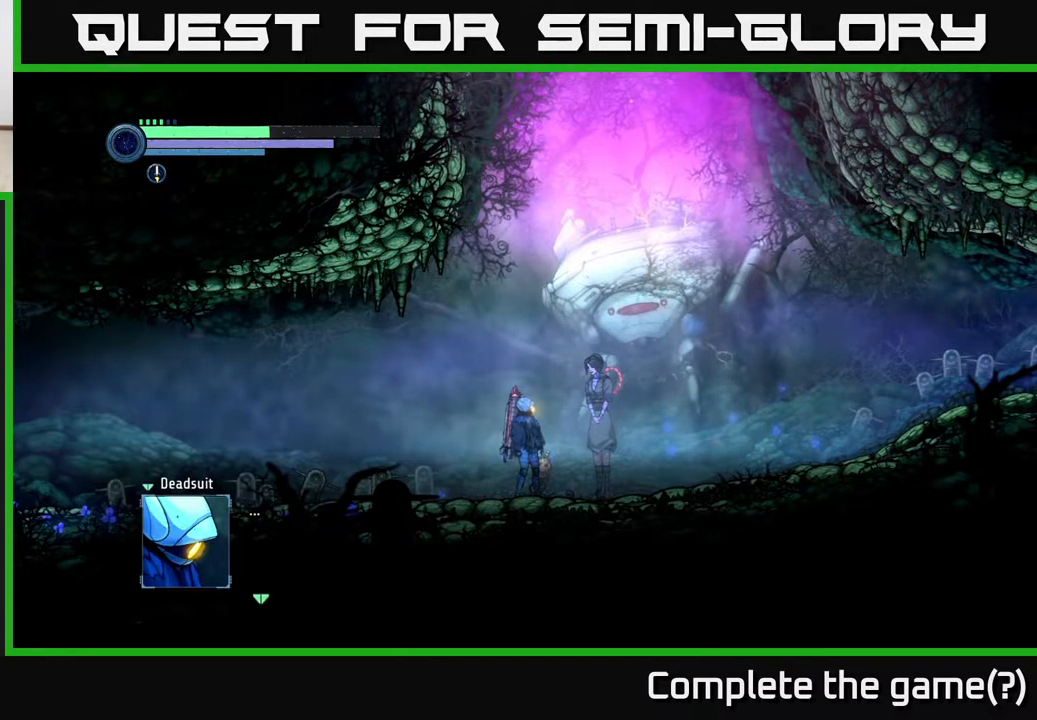
{"buttons": [], "left_stick": "center", "right_stick": "center", "events": []}
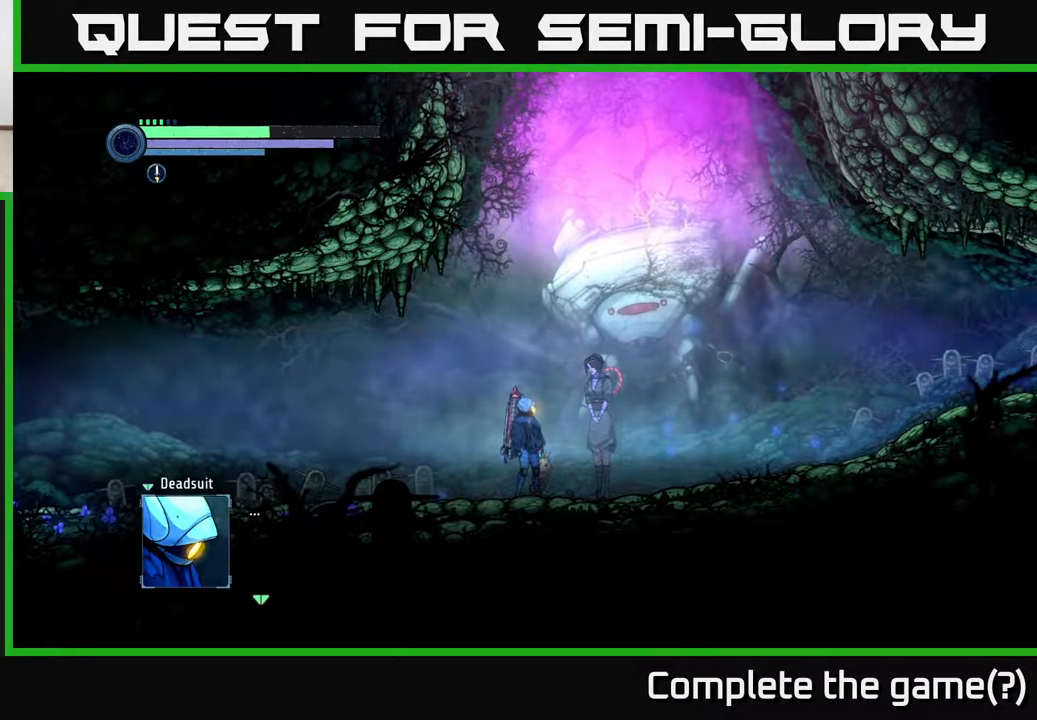
{"buttons": [], "left_stick": "center", "right_stick": "center", "events": [[100, "A", "down"], [333, "A", "up"]]}